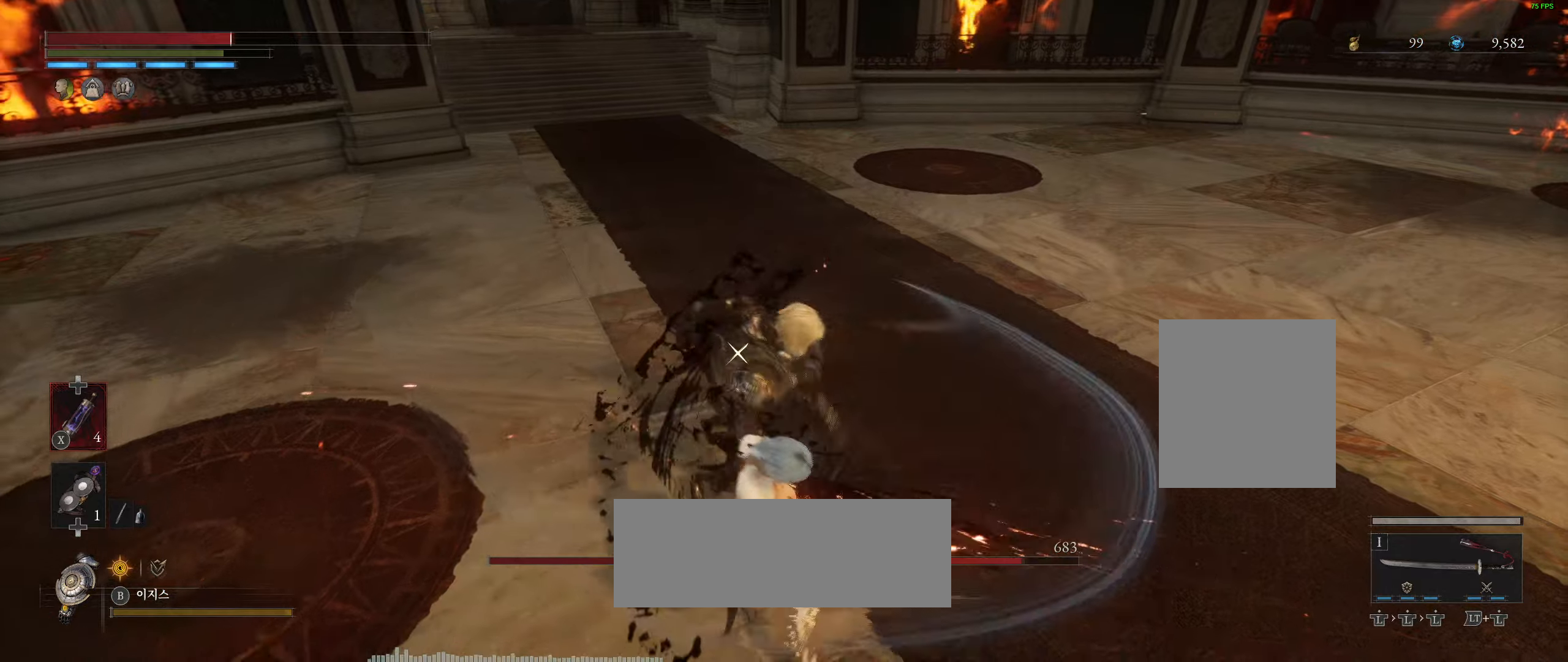
Gameplay with a controller (Xbox layout); each line is a JSON object with the inputs held at the frame after it (dt_ms = milliseconds from this image to that frame). "events" lists button and stick changes between this image and that frame as [ms after this image, input, new state], when the widget could be followed in between. Not read: DPAD_DOWN DPAD_LEFT DPAD_RIGHT DPAD_UP L1 L2 L3 R1 R2 R3 other_buttons right_stick.
{"dt_ms": 500, "buttons": [], "left_stick": "down-right", "events": [[100, "left_stick", "right"], [217, "left_stick", "down-right"]]}
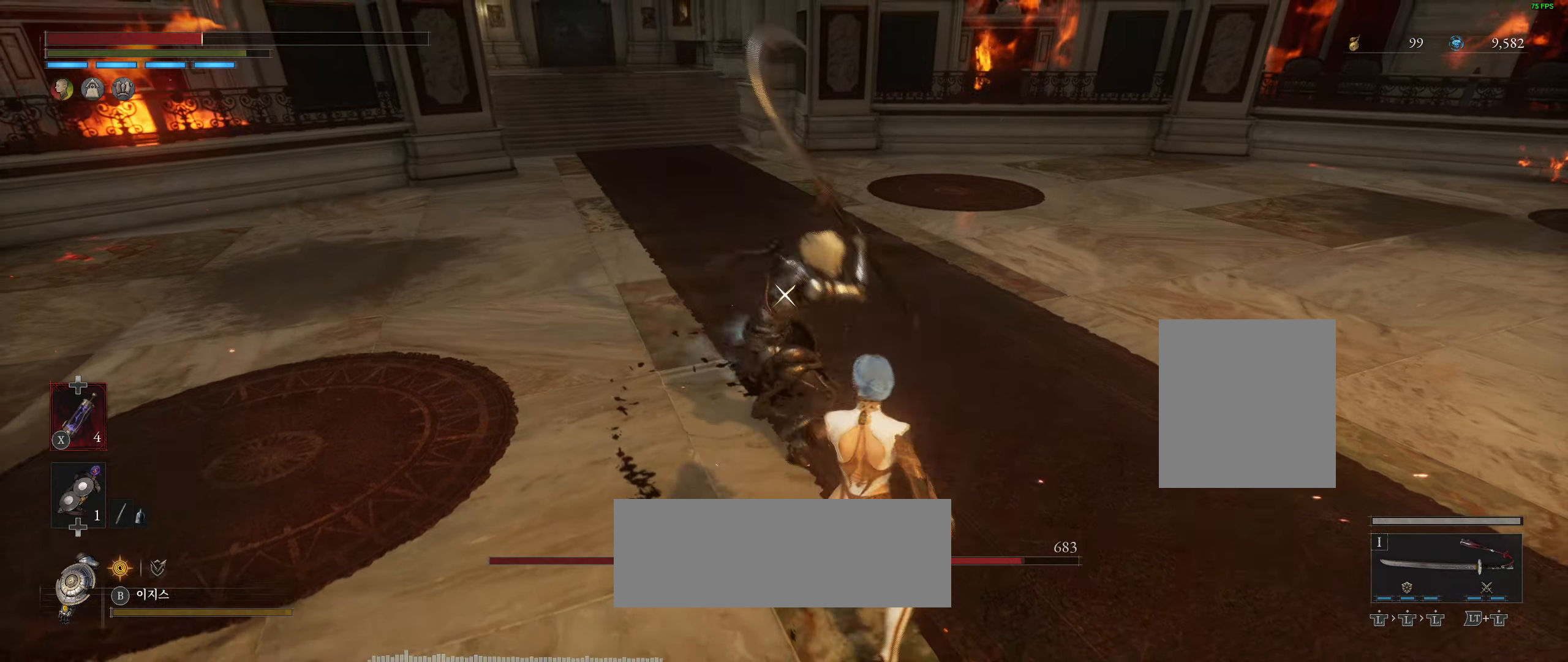
{"dt_ms": 500, "buttons": [], "left_stick": "down-right", "events": []}
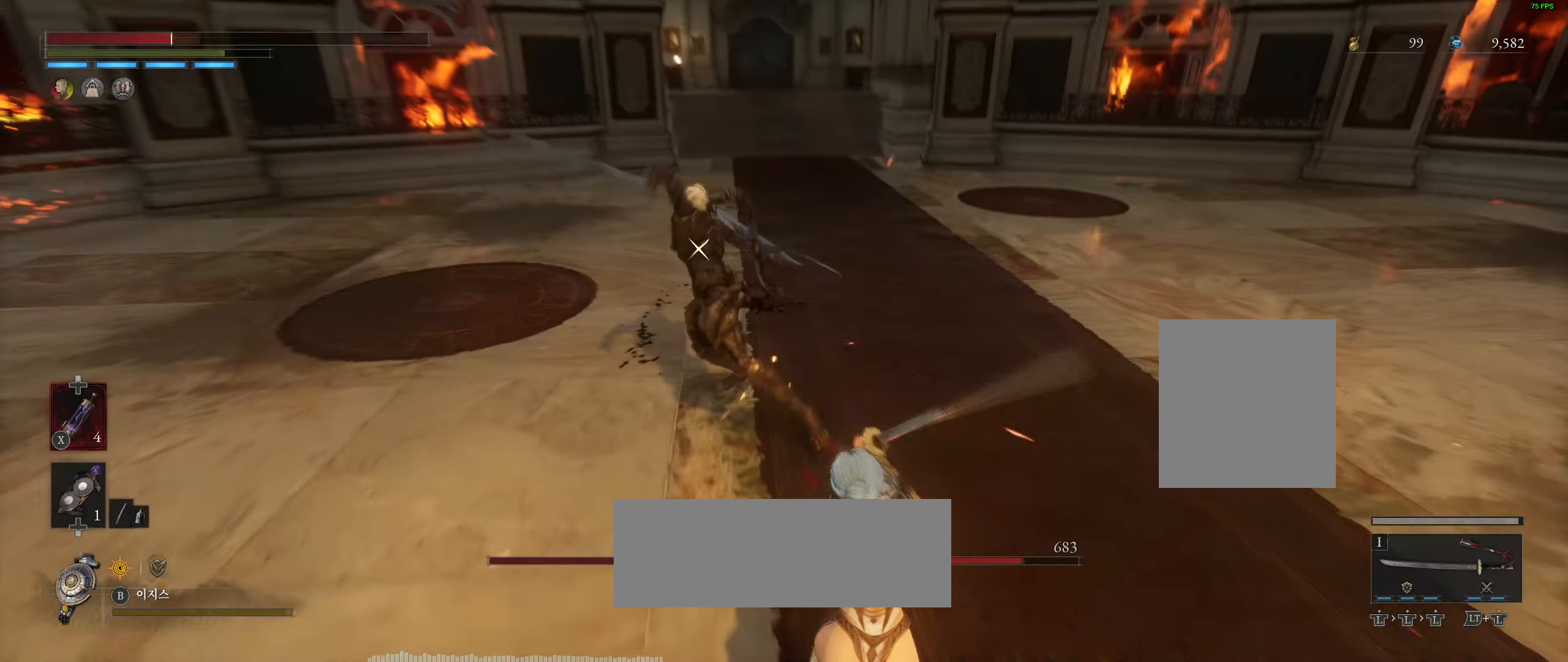
{"dt_ms": 500, "buttons": [], "left_stick": "down-right", "events": [[217, "left_stick", "down"], [333, "left_stick", "down-right"]]}
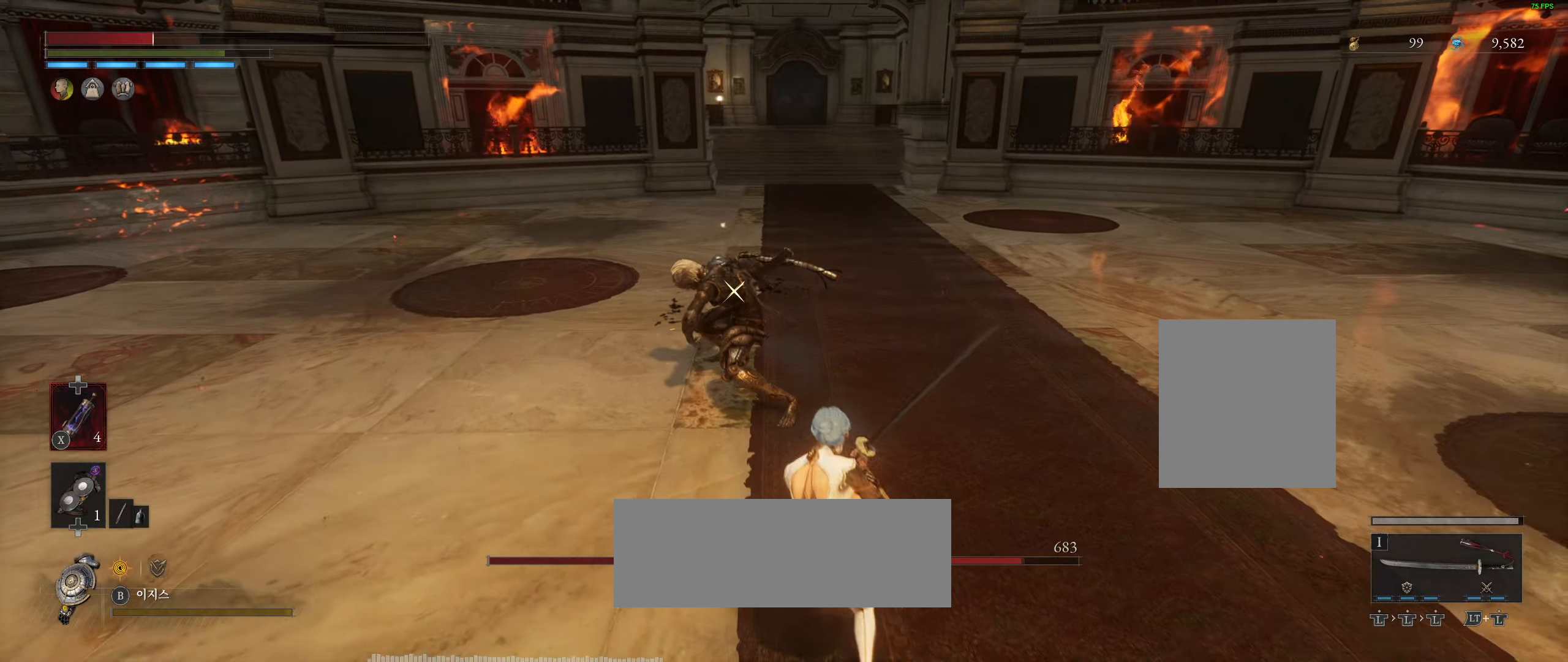
{"dt_ms": 500, "buttons": ["X"], "left_stick": "down-right", "events": [[433, "X", "down"]]}
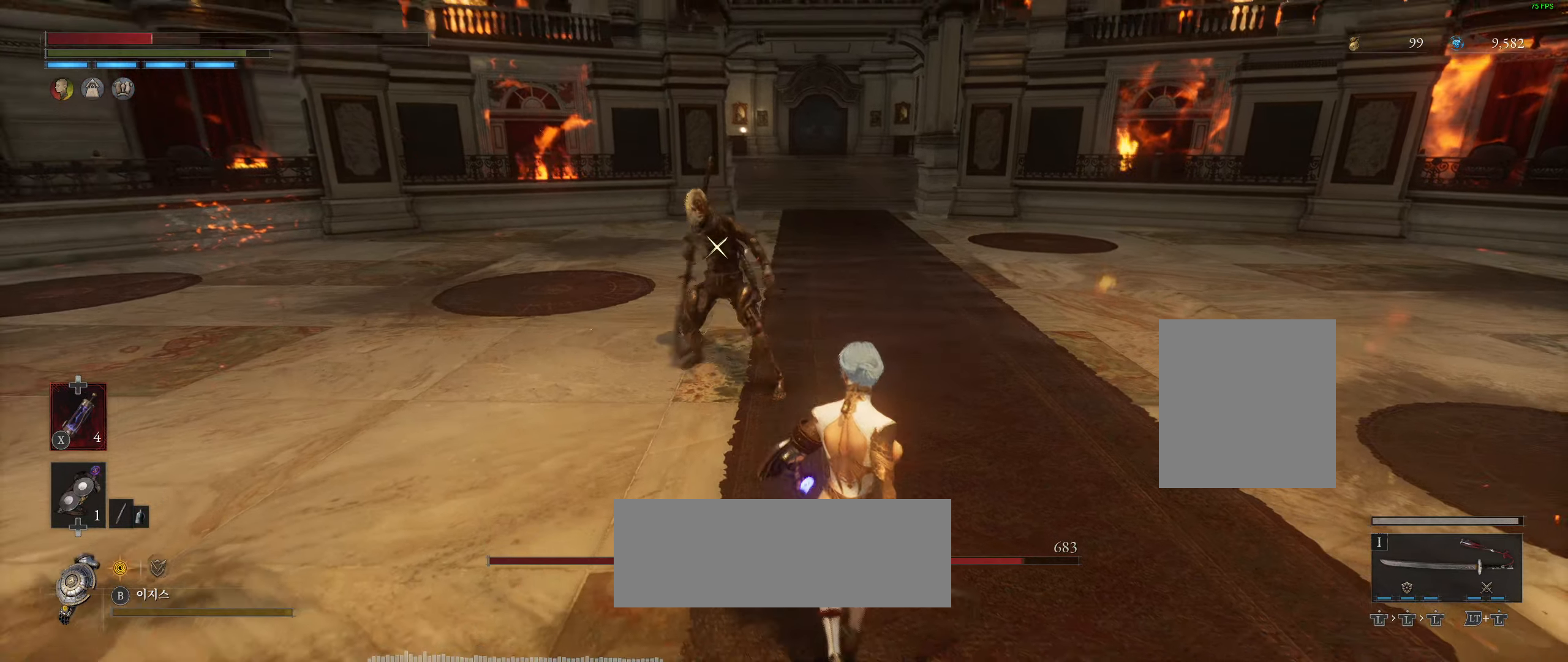
{"dt_ms": 500, "buttons": [], "left_stick": "right", "events": [[33, "X", "up"], [267, "left_stick", "right"]]}
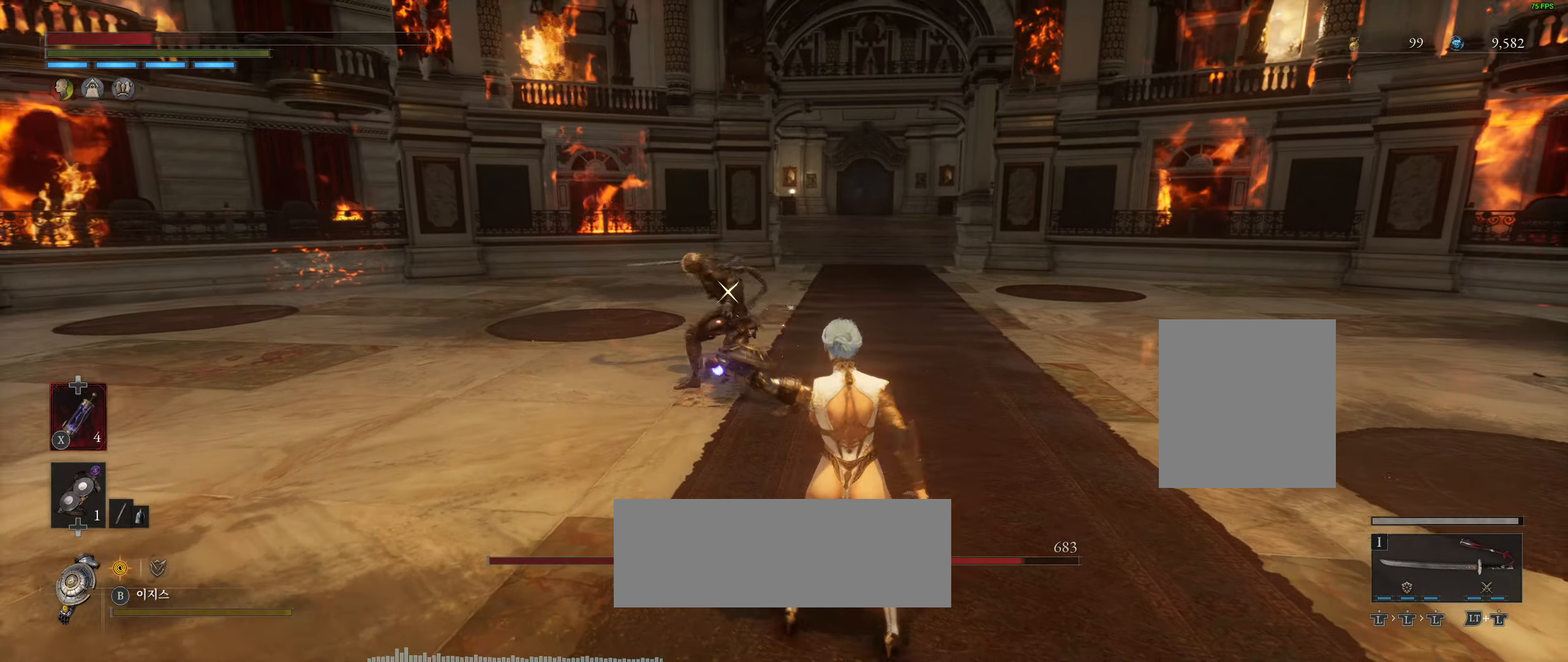
{"dt_ms": 500, "buttons": [], "left_stick": "right", "events": []}
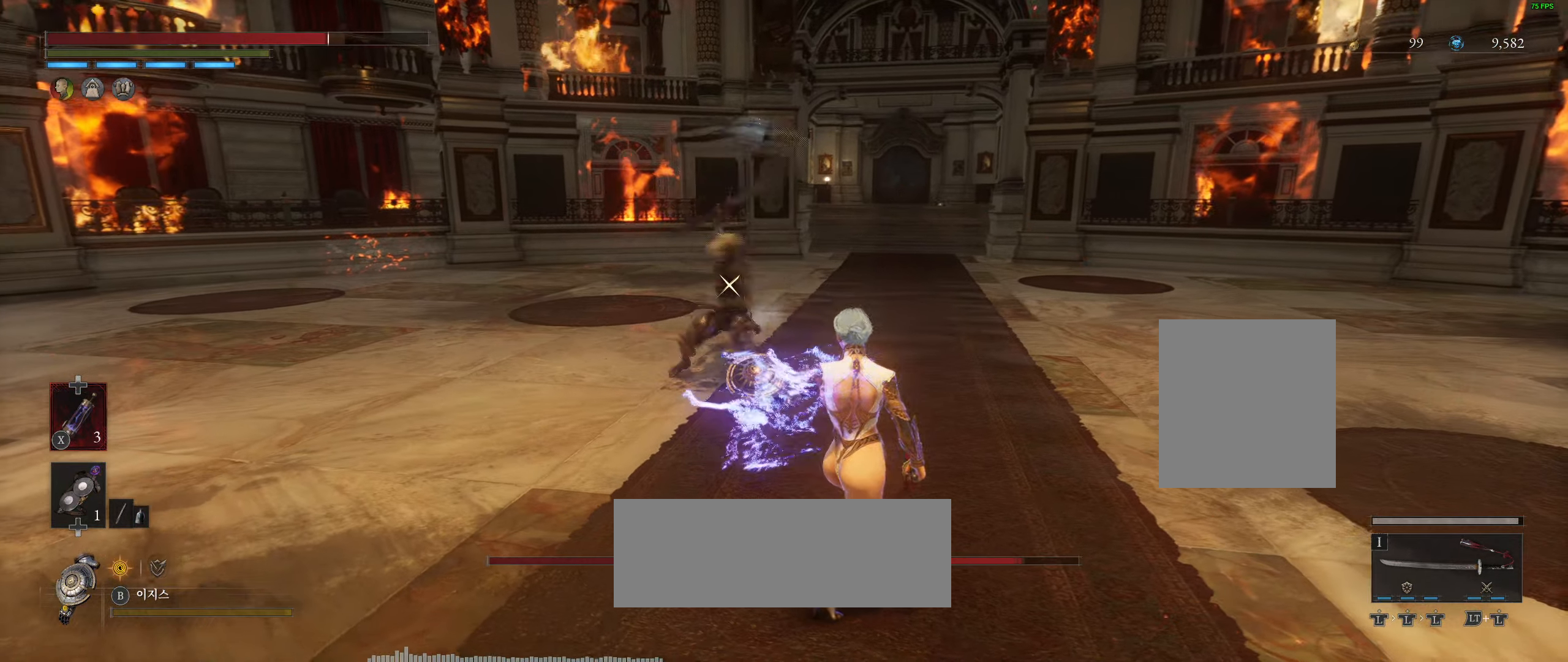
{"dt_ms": 500, "buttons": [], "left_stick": "down-right", "events": [[400, "left_stick", "down-right"]]}
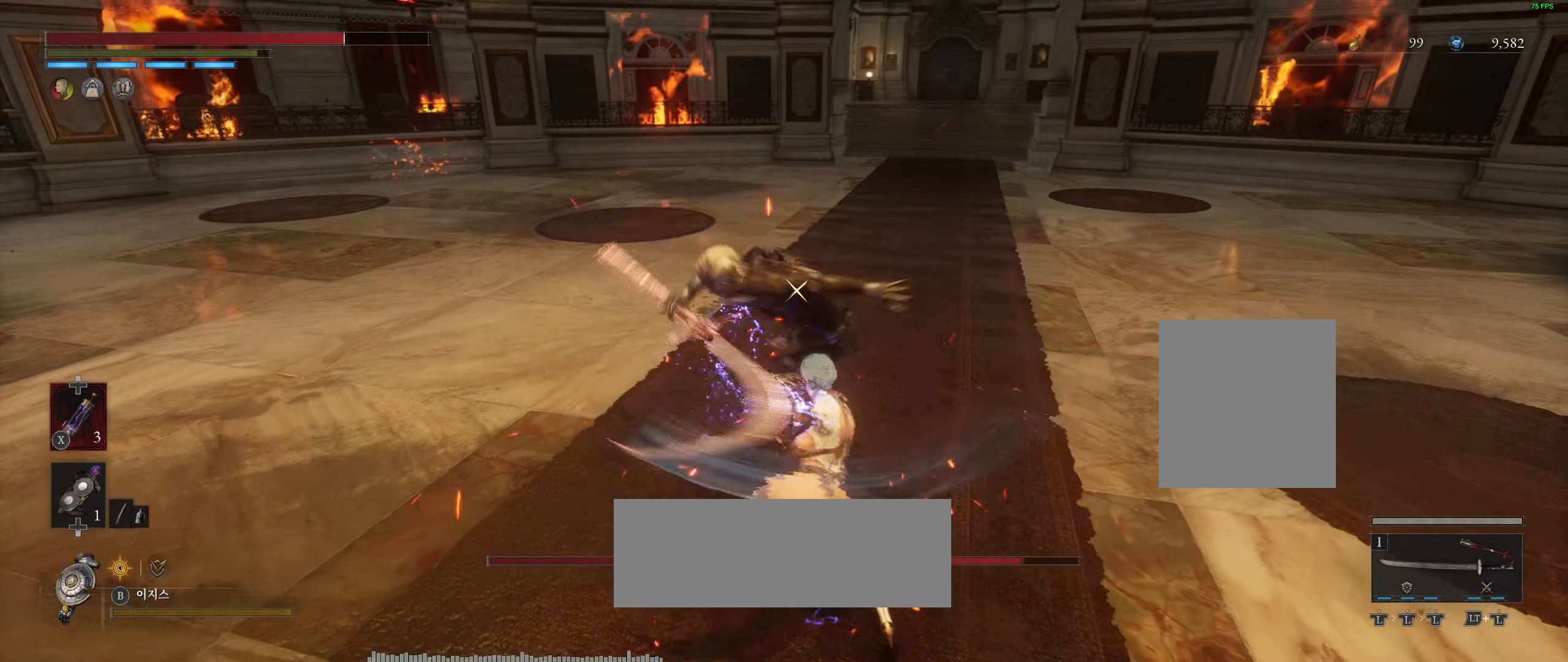
{"dt_ms": 1000, "buttons": [], "left_stick": "down-right"}
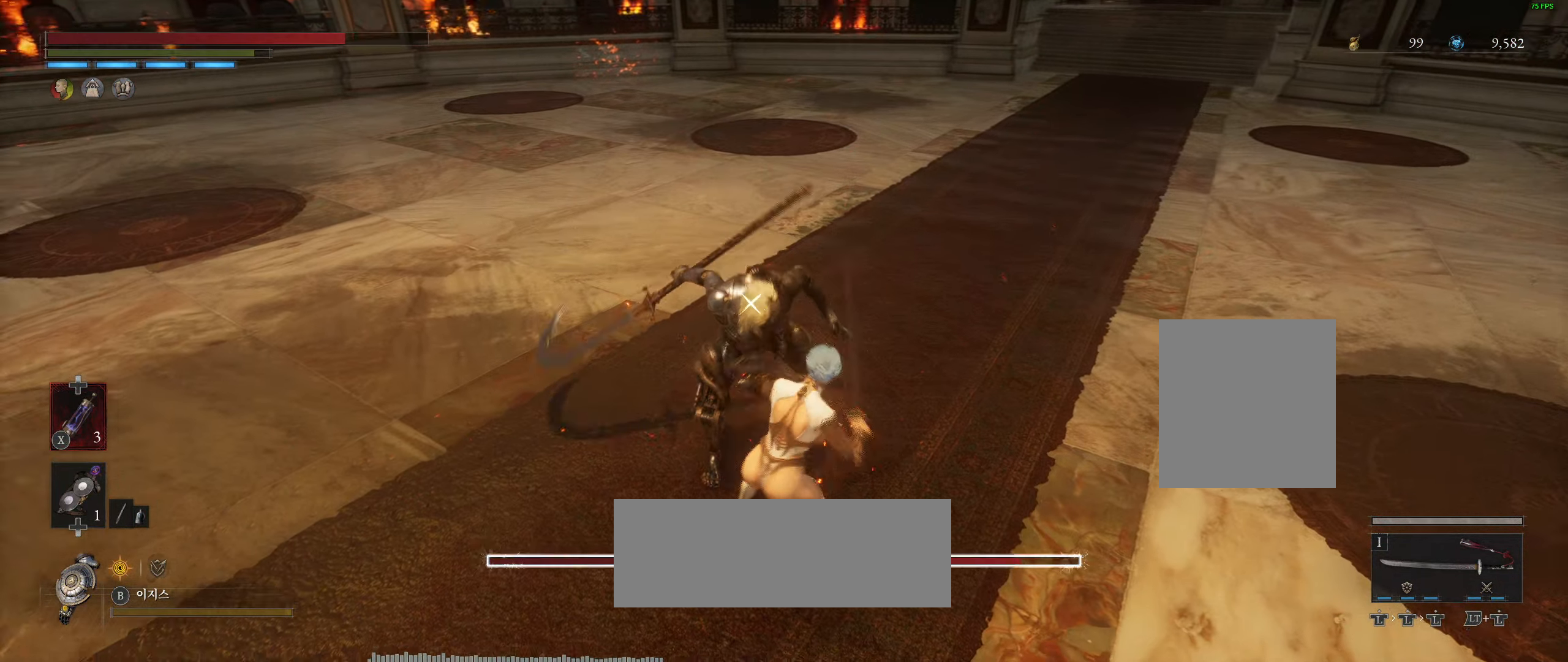
{"dt_ms": 500, "buttons": [], "left_stick": "center"}